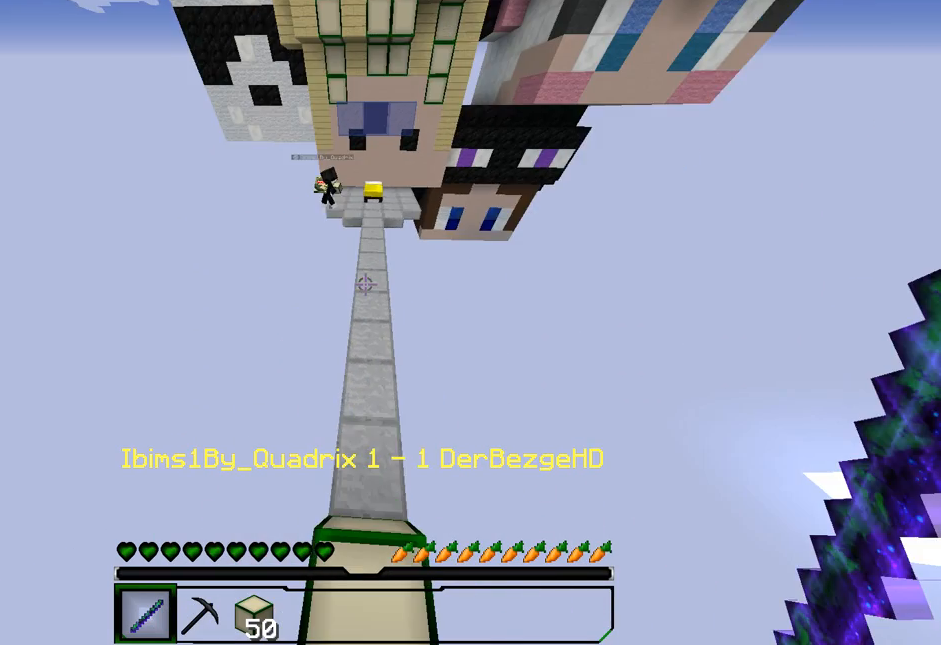
Gameplay with keyboard and mouse; each line is a JSON object with the keys and mouse buttons held at the frame after it. "events" lists presses ("down") and releases ("up") of "a", "d", "s", "w", "mouse_left" and "mouse_right" between this image and that frame as [ms after this image, input, new state], when the widget could be followed in between. "mouse_left", "mouse_right" = the "left", "right" buttons of the "mouse" list. No other keys are recorded. Fast repeated clicks can show as one long hold. Mouse movement is not recorded.
{"keys": ["w"], "mouse": [], "events": []}
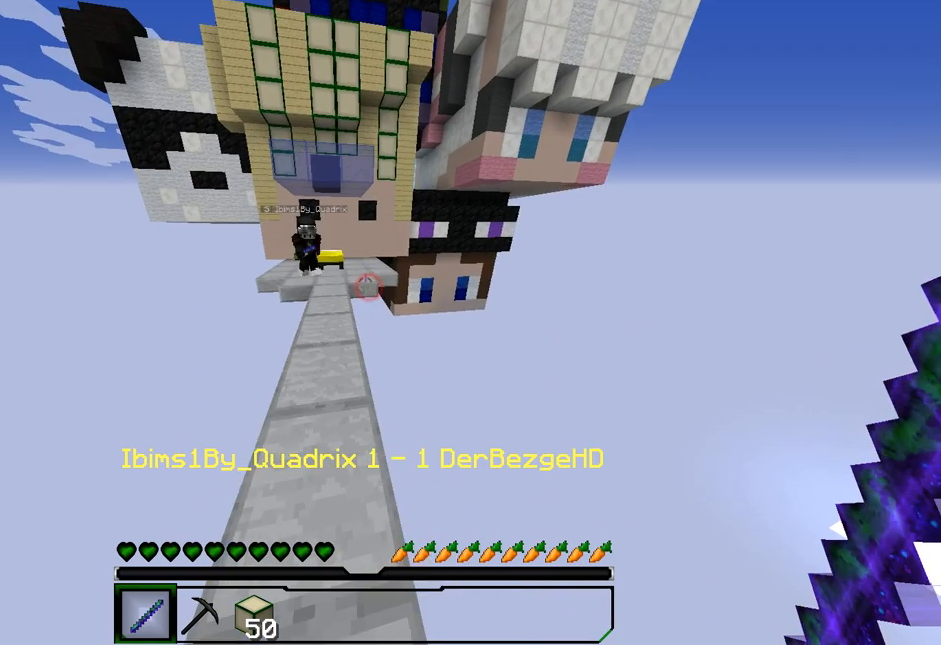
{"keys": ["w"], "mouse": [], "events": [[180, "a", "down"], [300, "a", "up"]]}
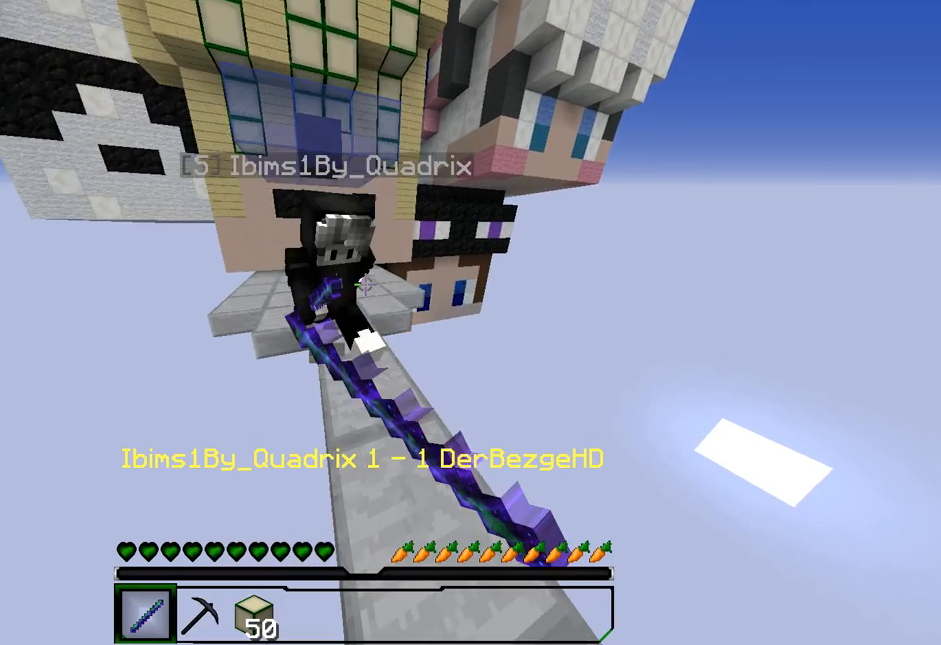
{"keys": ["w"], "mouse": [], "events": [[101, "mouse_left", "down"], [261, "mouse_left", "up"]]}
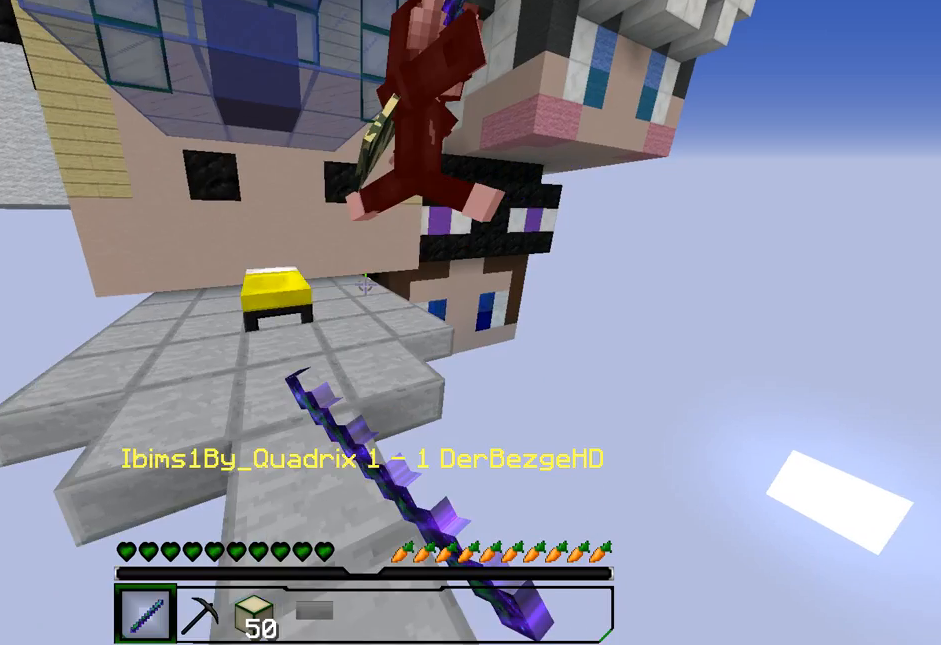
{"keys": ["a", "w"], "mouse": [], "events": [[120, "a", "down"], [280, "mouse_left", "down"], [460, "mouse_left", "up"]]}
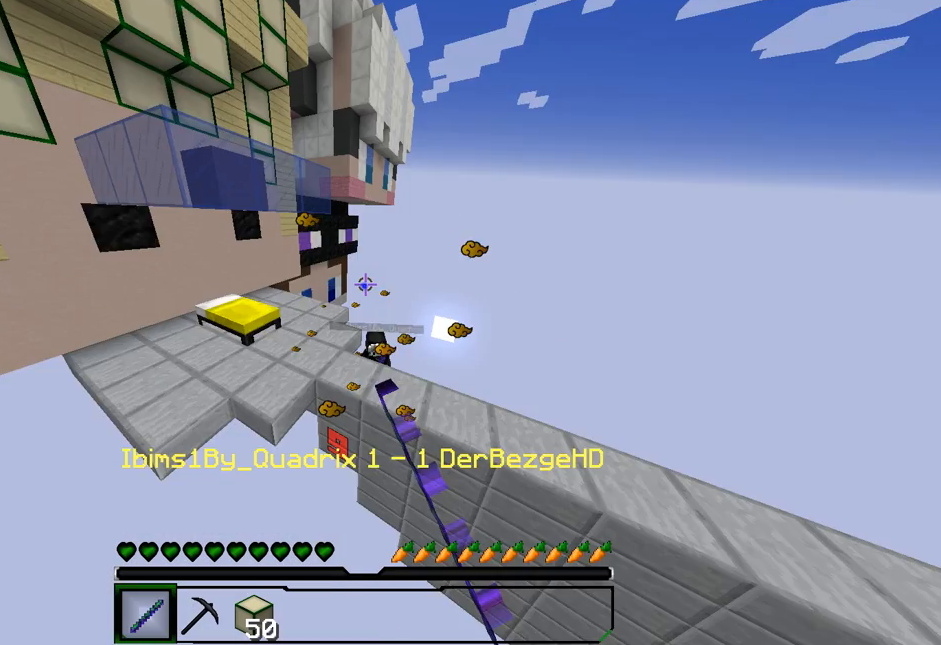
{"keys": ["w"], "mouse": [], "events": [[141, "mouse_left", "down"], [341, "a", "up"], [341, "mouse_left", "up"]]}
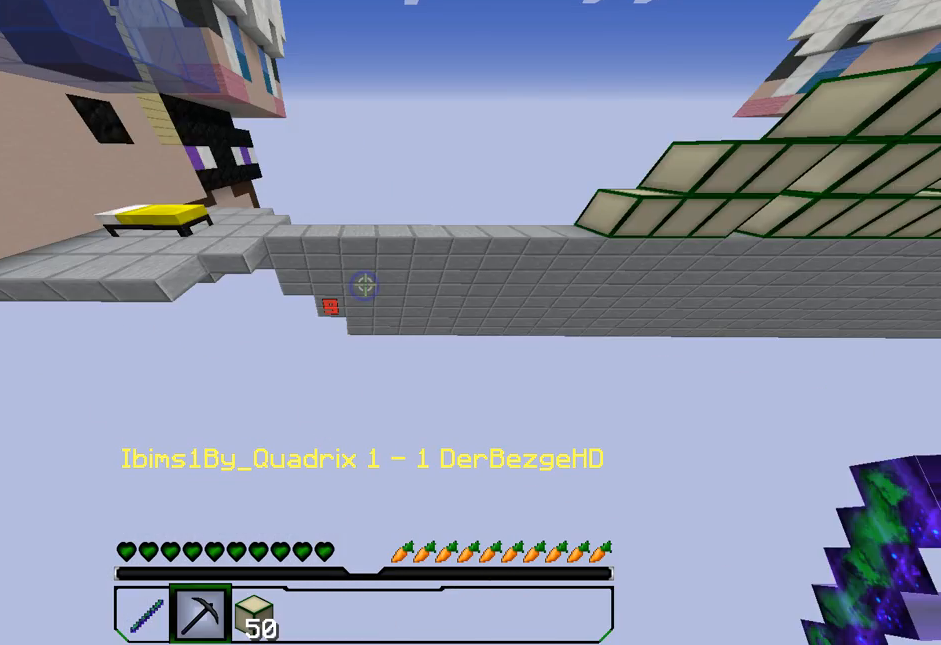
{"keys": ["w"], "mouse": [], "events": []}
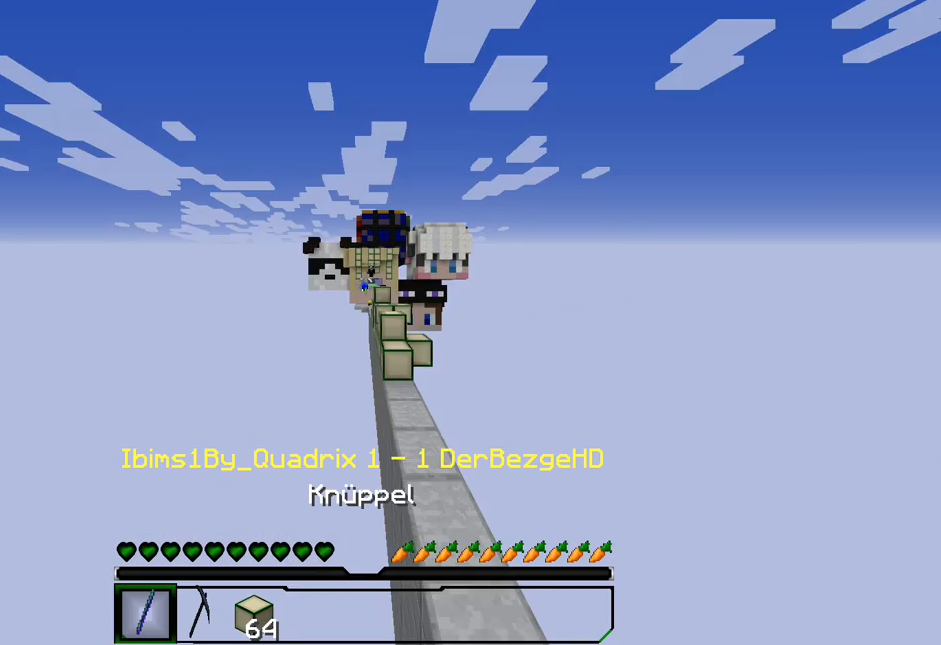
{"keys": ["w"], "mouse": [], "events": []}
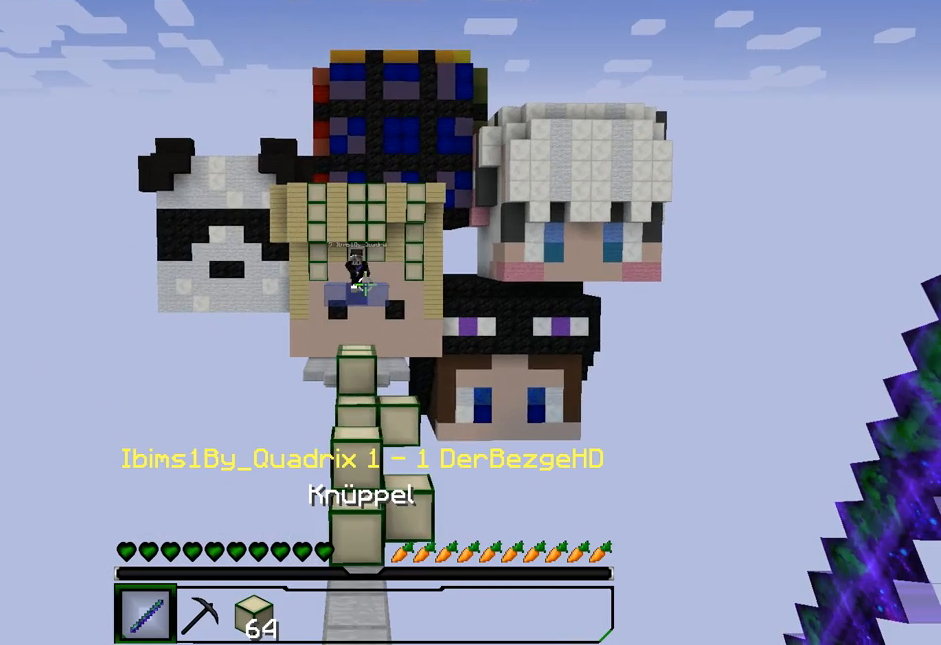
{"keys": ["w"], "mouse": ["right"], "events": [[100, "mouse_right", "down"], [360, "mouse_right", "up"], [500, "mouse_right", "down"]]}
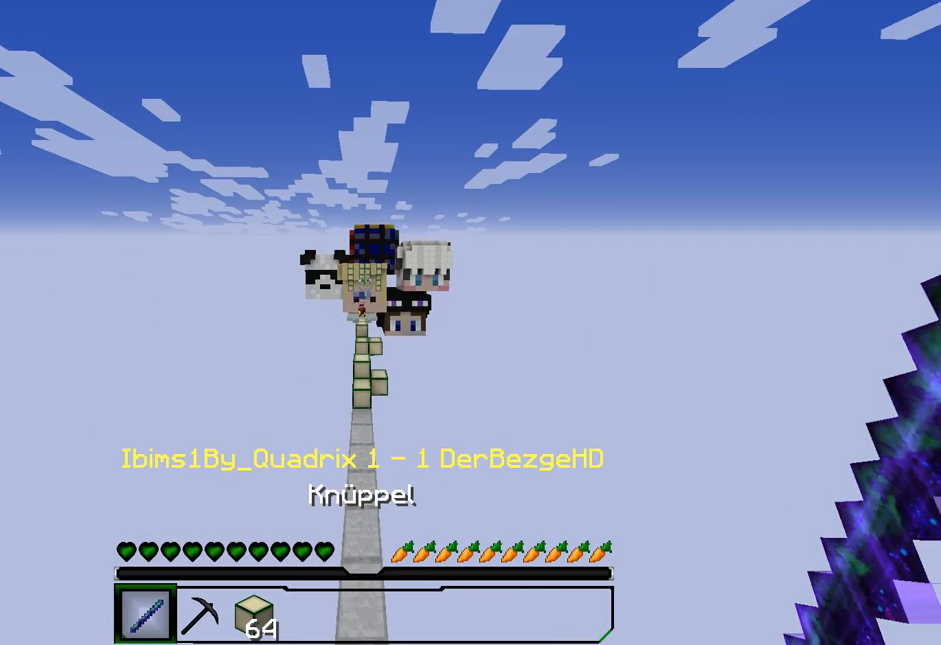
{"keys": ["w"], "mouse": [], "events": [[141, "mouse_right", "up"], [261, "mouse_right", "down"], [381, "mouse_right", "up"]]}
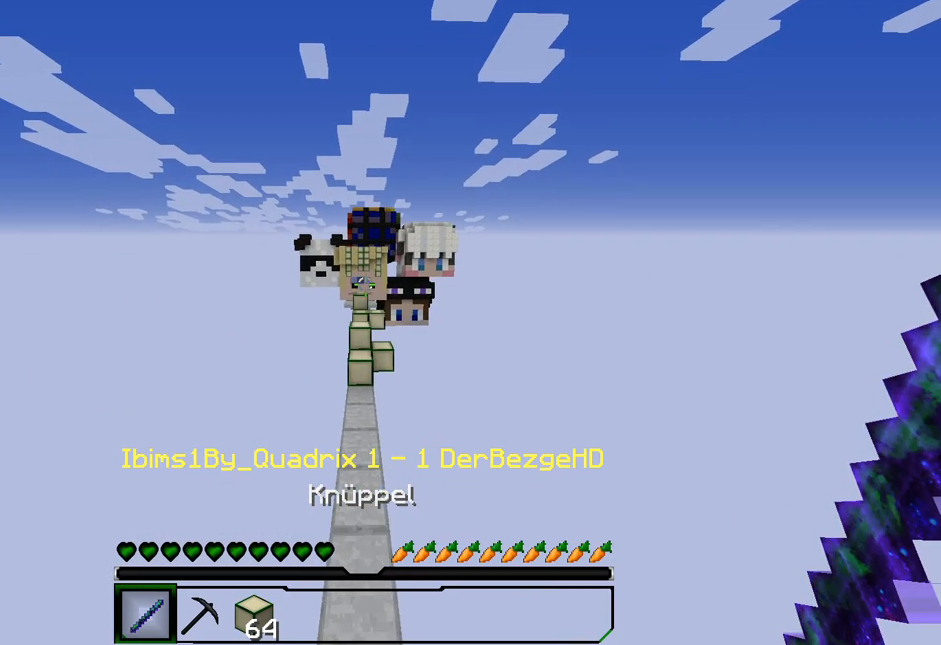
{"keys": ["w"], "mouse": [], "events": []}
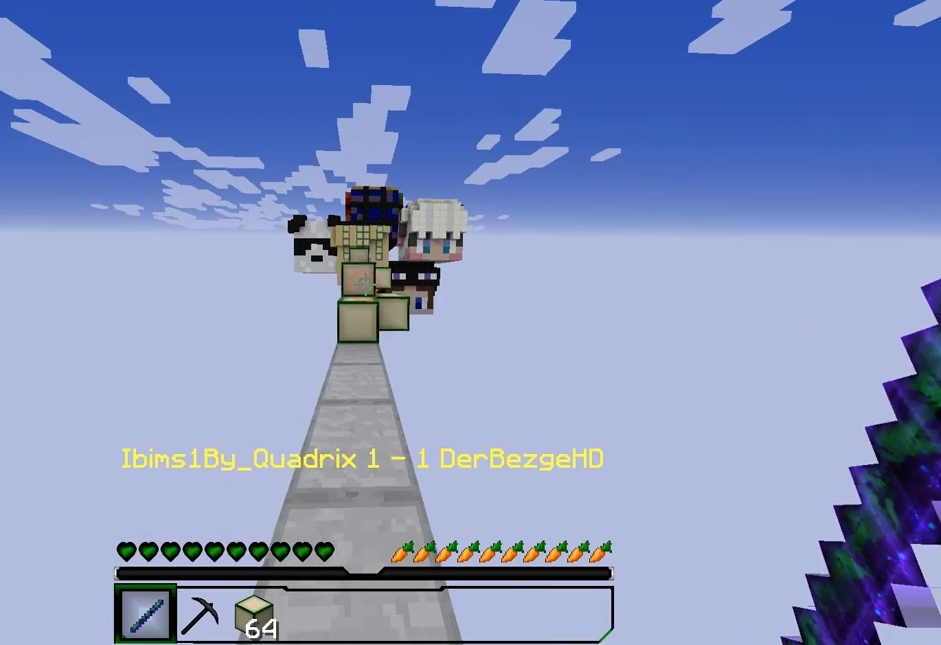
{"keys": ["w"], "mouse": ["left"], "events": [[121, "mouse_left", "down"]]}
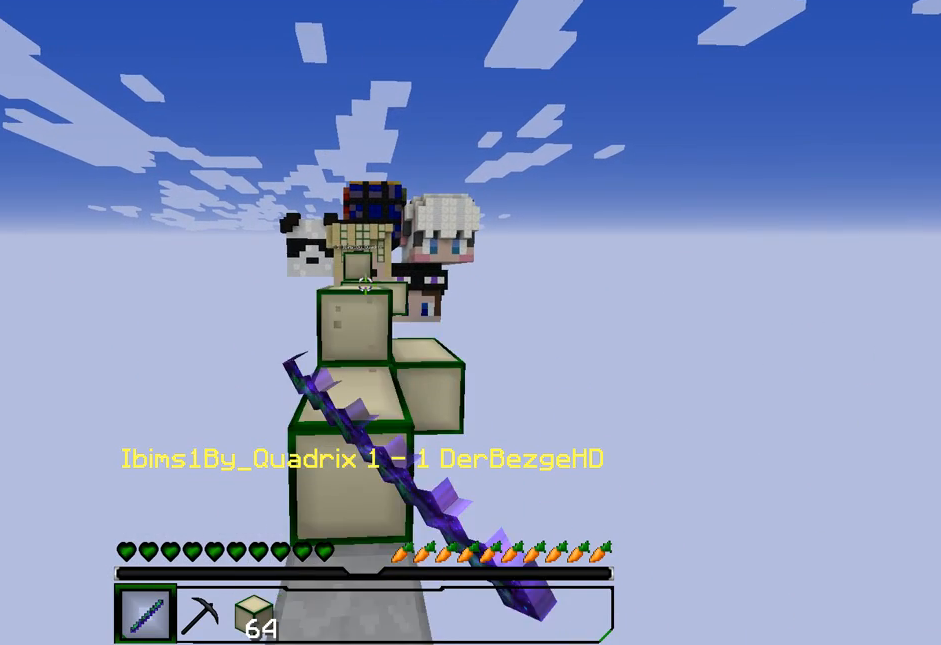
{"keys": ["w"], "mouse": [], "events": [[320, "mouse_left", "up"]]}
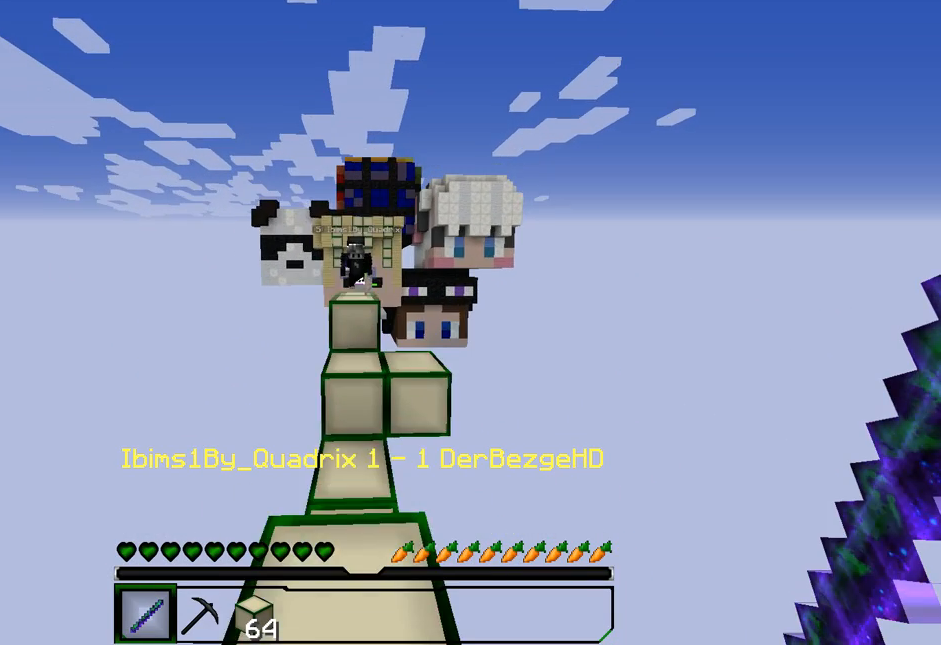
{"keys": ["a", "w"], "mouse": ["left"], "events": [[481, "a", "down"], [481, "mouse_left", "down"]]}
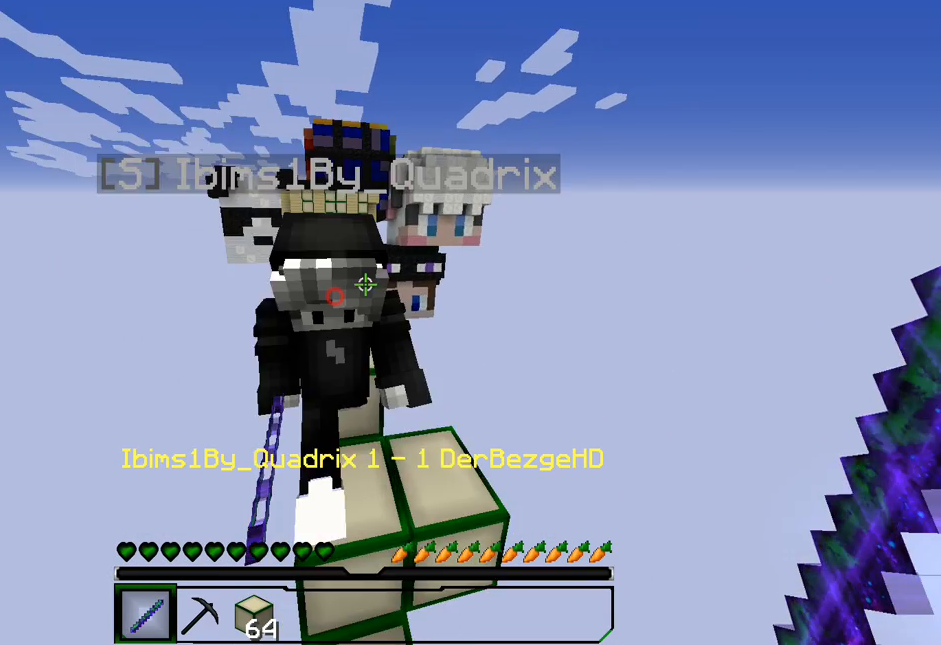
{"keys": ["w"], "mouse": [], "events": [[120, "a", "up"], [120, "mouse_left", "up"]]}
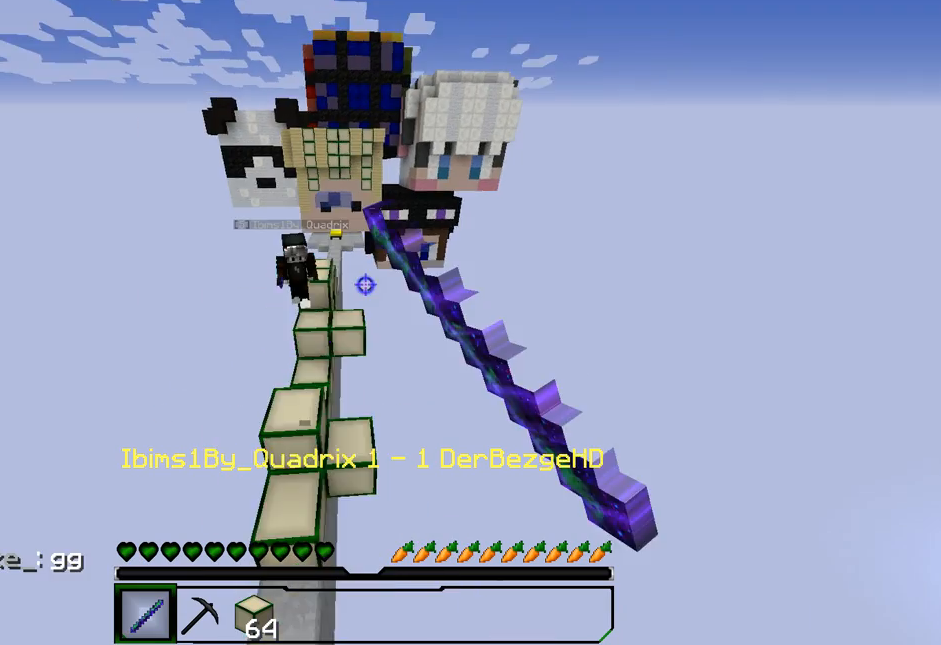
{"keys": ["w"], "mouse": [], "events": [[141, "a", "down"], [421, "a", "up"]]}
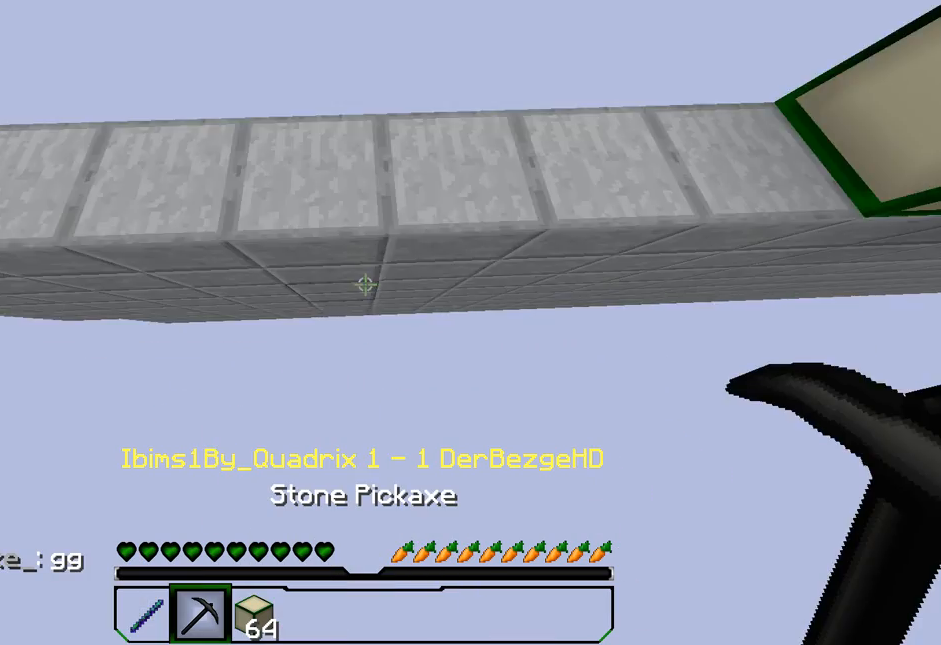
{"keys": [], "mouse": [], "events": [[80, "mouse_right", "down"], [240, "w", "up"], [360, "mouse_right", "up"]]}
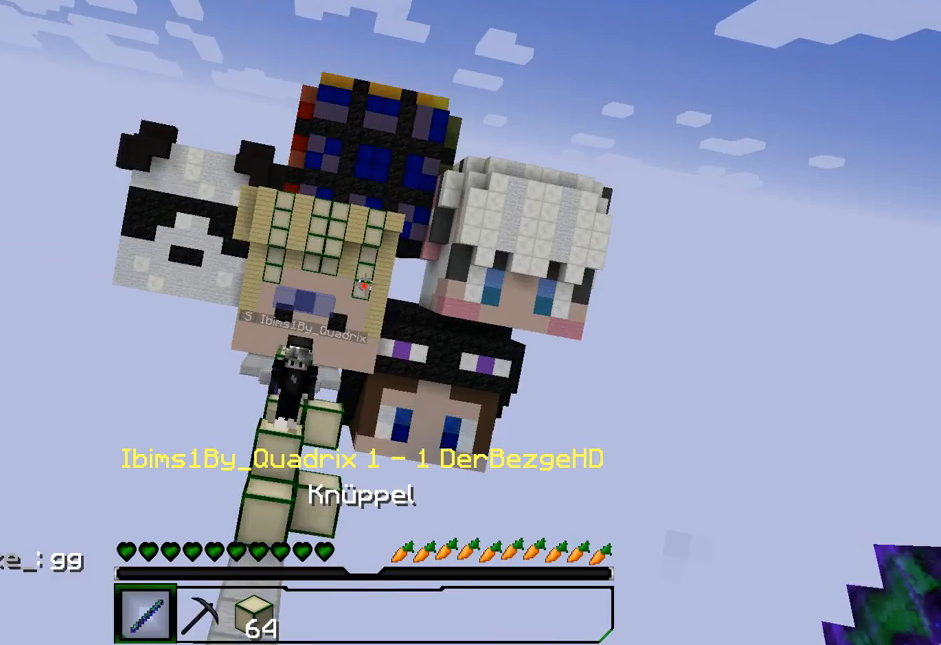
{"keys": ["w"], "mouse": [], "events": [[141, "w", "down"]]}
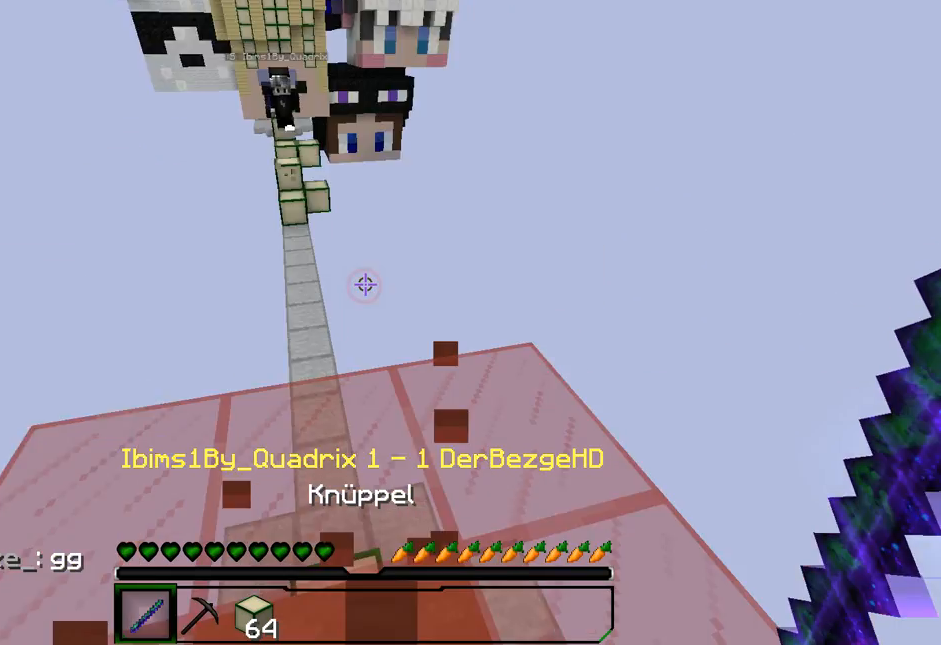
{"keys": ["w"], "mouse": ["left"], "events": [[160, "a", "down"], [160, "mouse_left", "down"], [420, "a", "up"]]}
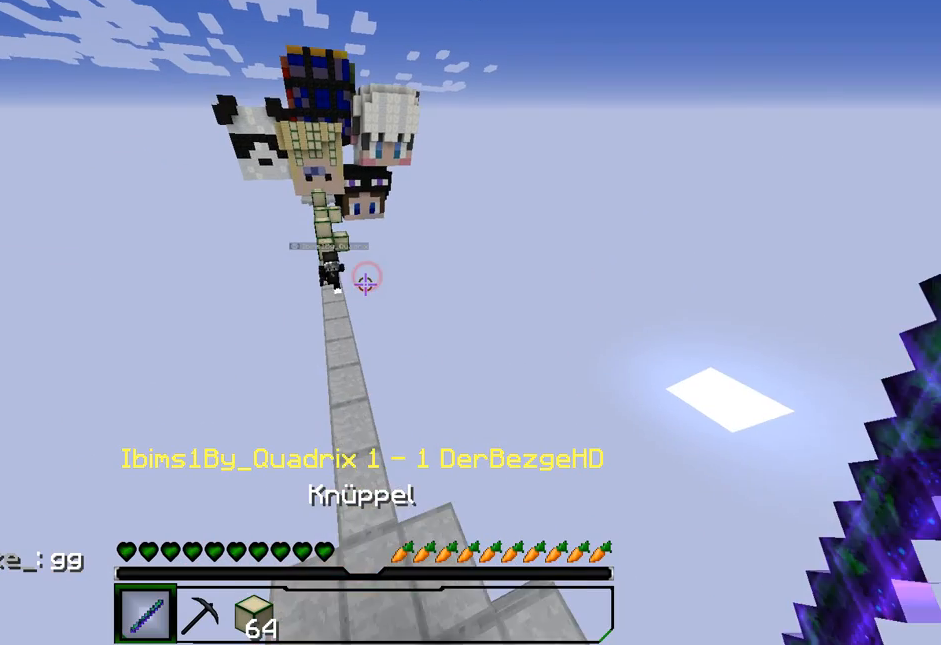
{"keys": ["w"], "mouse": ["left"], "events": [[81, "mouse_left", "up"], [261, "a", "down"], [261, "mouse_left", "down"], [401, "a", "up"]]}
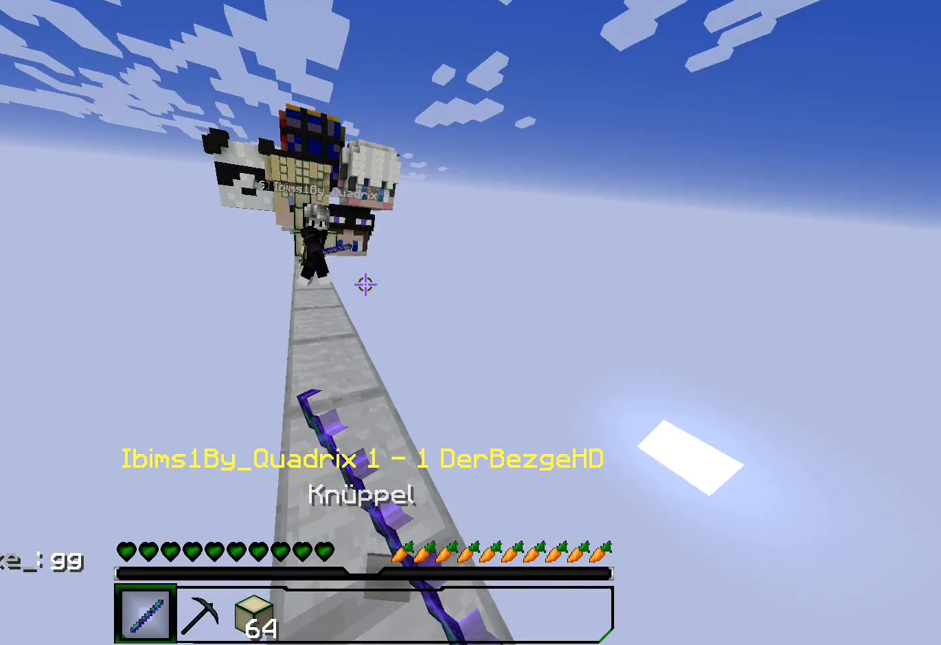
{"keys": ["w"], "mouse": [], "events": [[80, "mouse_left", "up"], [360, "a", "down"], [480, "a", "up"]]}
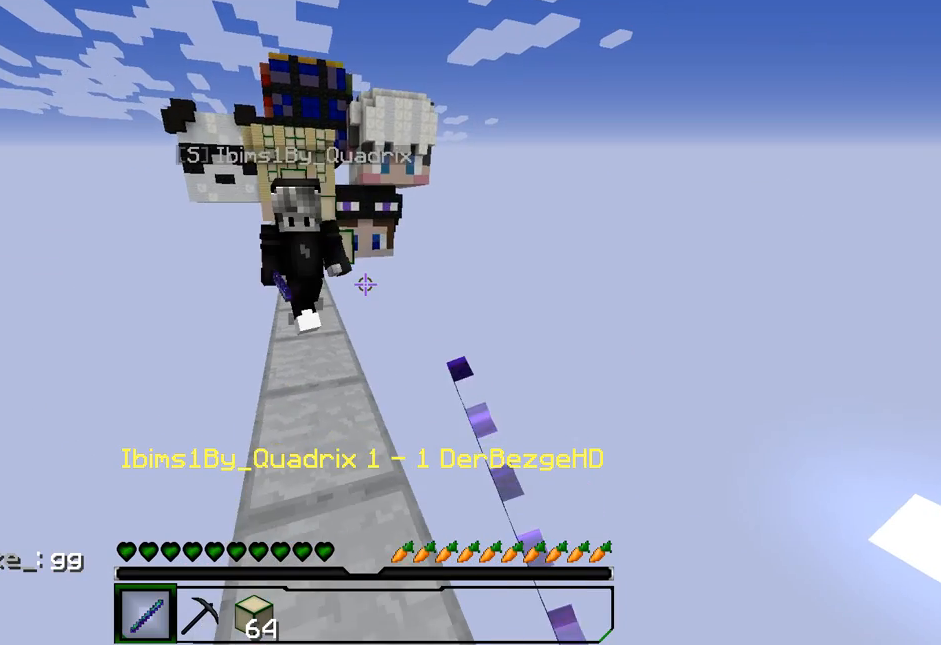
{"keys": ["w"], "mouse": ["left"], "events": [[241, "a", "down"], [421, "a", "up"], [421, "mouse_left", "down"]]}
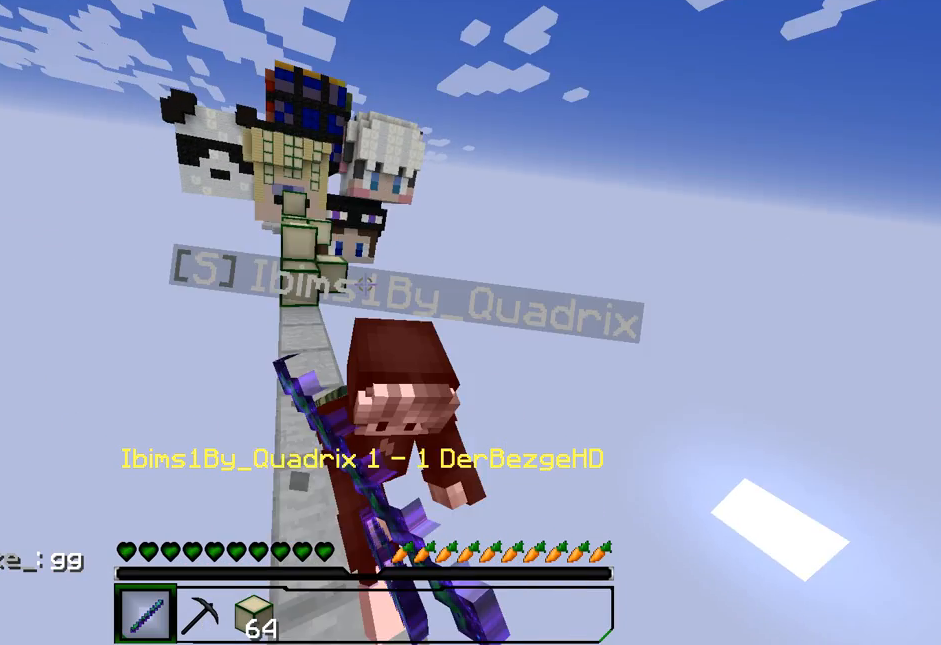
{"keys": ["w"], "mouse": ["left"], "events": [[280, "d", "down"], [400, "d", "up"]]}
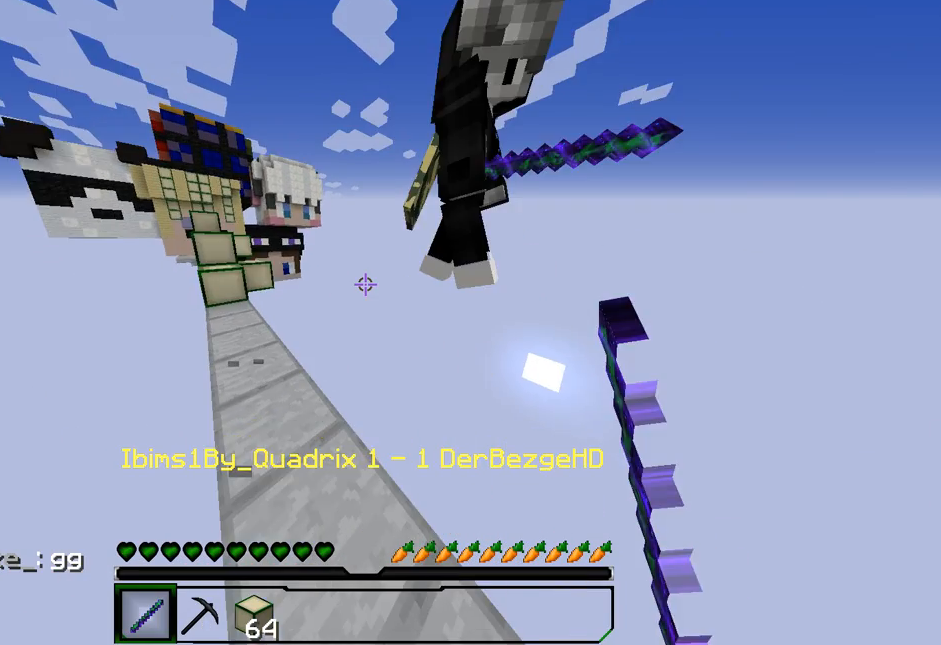
{"keys": ["w"], "mouse": [], "events": [[281, "mouse_left", "up"], [281, "w", "up"], [401, "w", "down"]]}
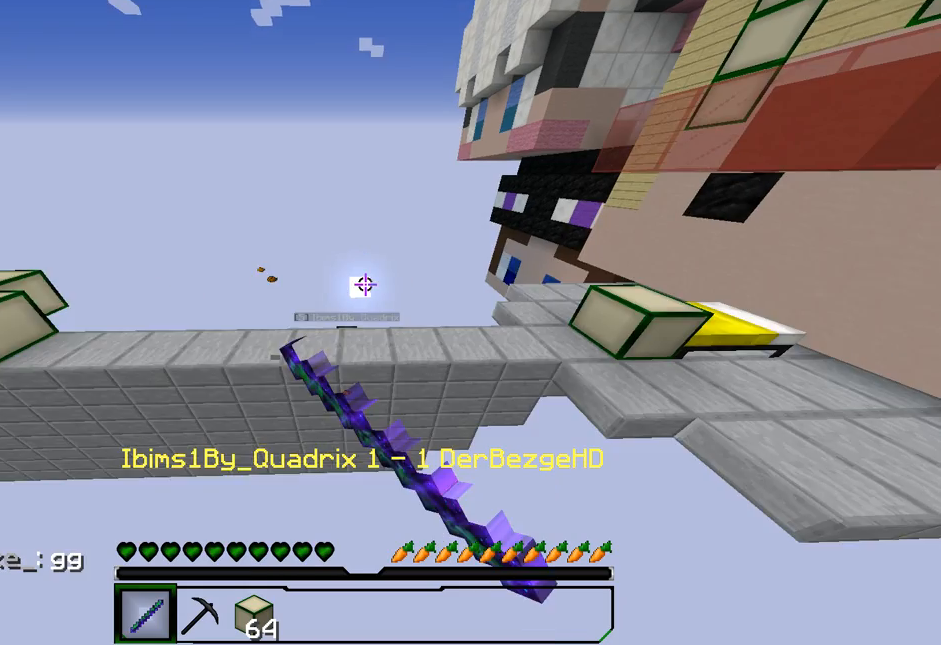
{"keys": ["w"], "mouse": [], "events": []}
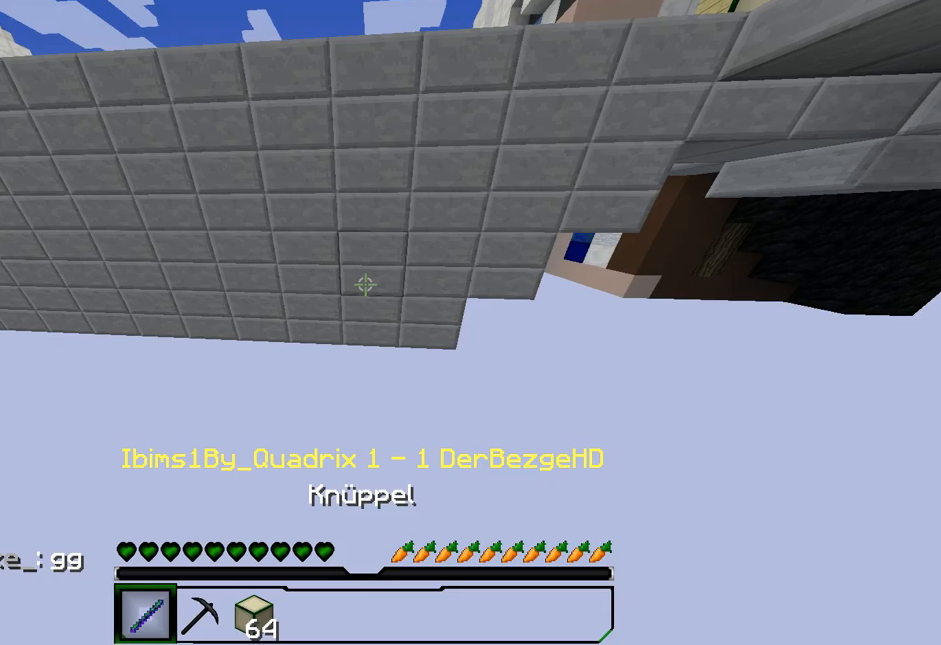
{"keys": ["w"], "mouse": [], "events": []}
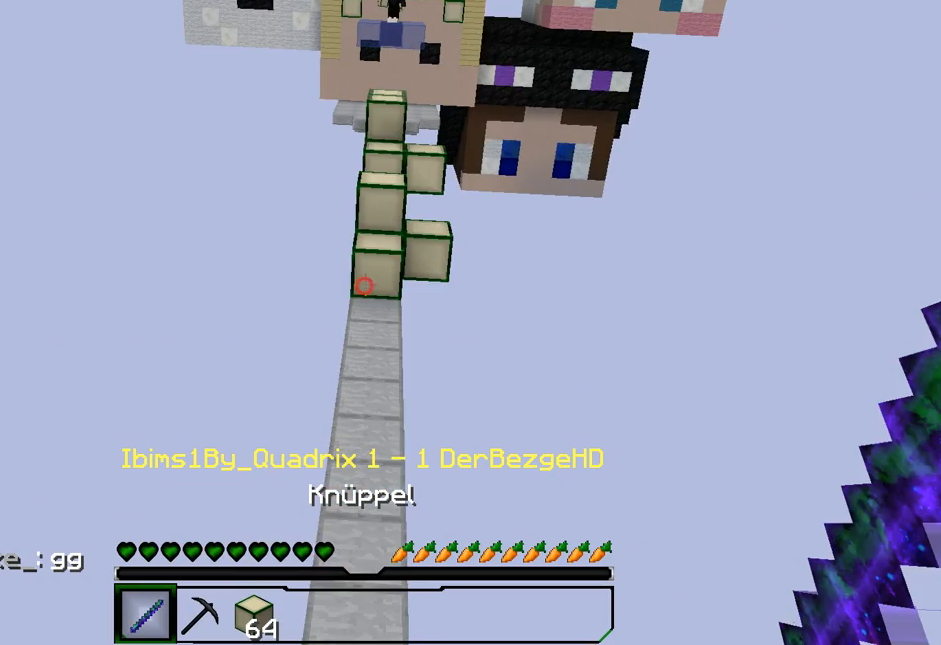
{"keys": ["w"], "mouse": [], "events": [[320, "mouse_left", "down"], [480, "mouse_left", "up"]]}
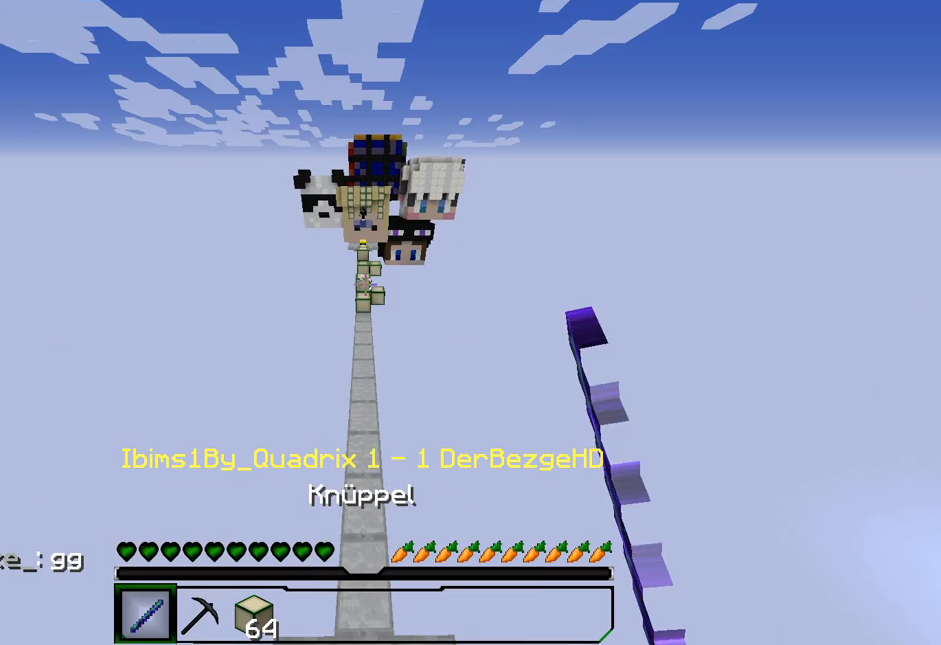
{"keys": ["w"], "mouse": [], "events": [[121, "mouse_left", "down"], [221, "mouse_left", "up"], [361, "mouse_left", "down"], [481, "mouse_left", "up"]]}
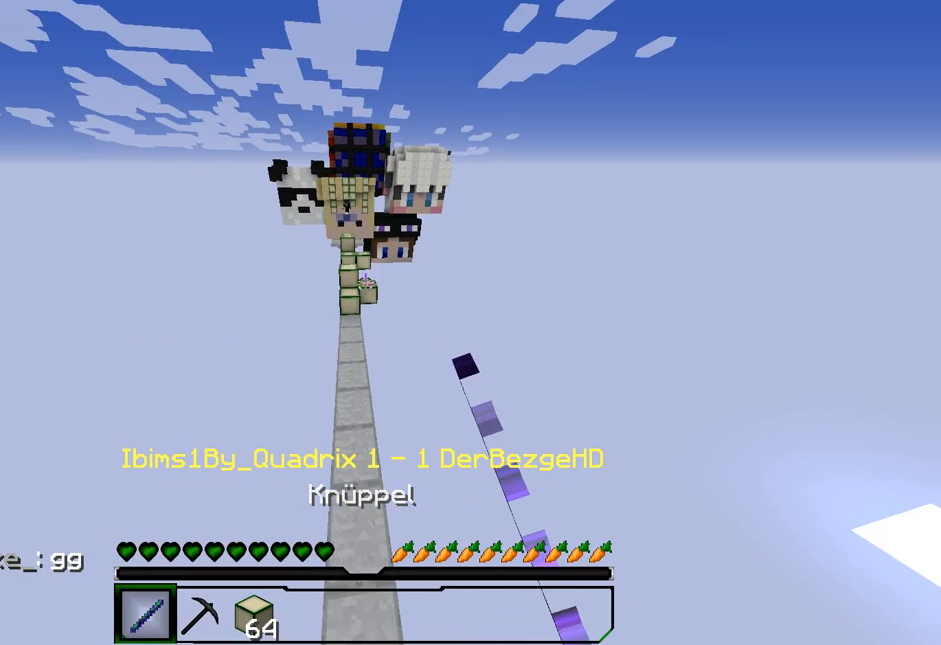
{"keys": ["w"], "mouse": [], "events": [[100, "mouse_left", "down"], [460, "mouse_left", "up"]]}
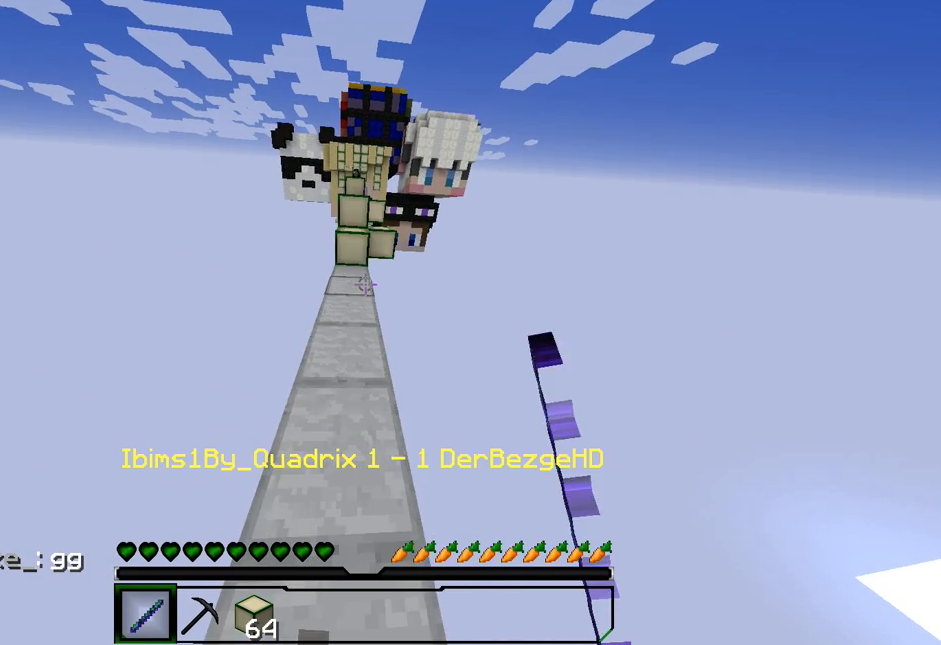
{"keys": ["w"], "mouse": [], "events": [[61, "a", "down"], [161, "a", "up"]]}